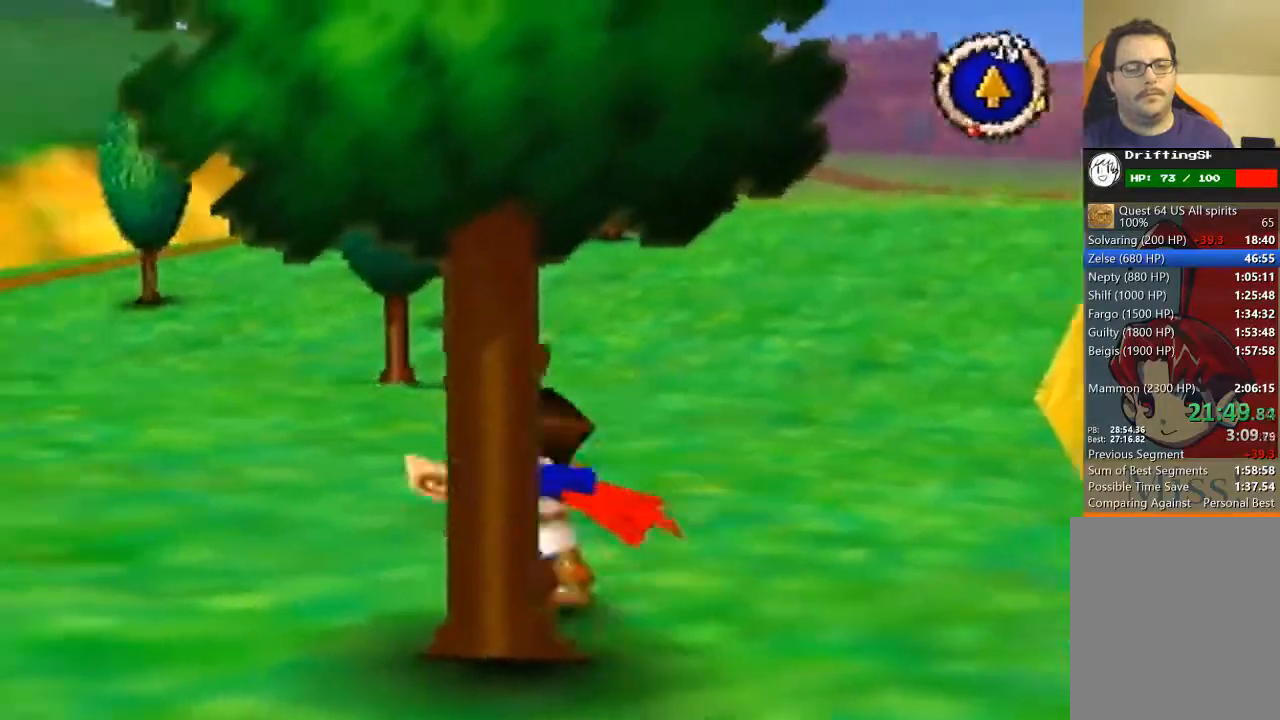
Gameplay with a controller (Nintendo layout); each line is a JSON object with the inputs held at the frame after it. "events" lists button and stick changes between this image and that frame as [ms after this image, input, new state], when the widget could be followed in between. Not read: L3 R3 Z.
{"buttons": [], "left_stick": "up-left", "events": [[100, "left_stick", "down"], [200, "left_stick", "down-right"], [367, "left_stick", "up-right"], [500, "left_stick", "up-left"]]}
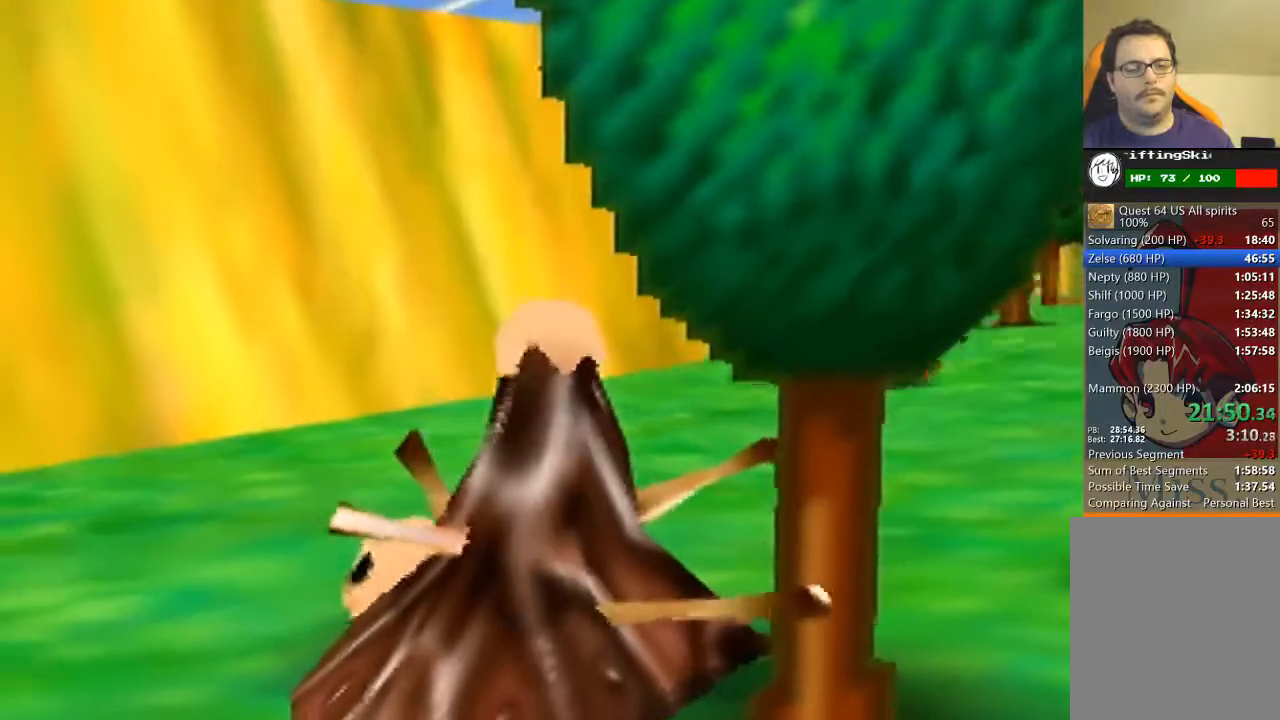
{"buttons": [], "left_stick": "center", "events": [[100, "left_stick", "center"], [167, "A", "down"], [267, "A", "up"]]}
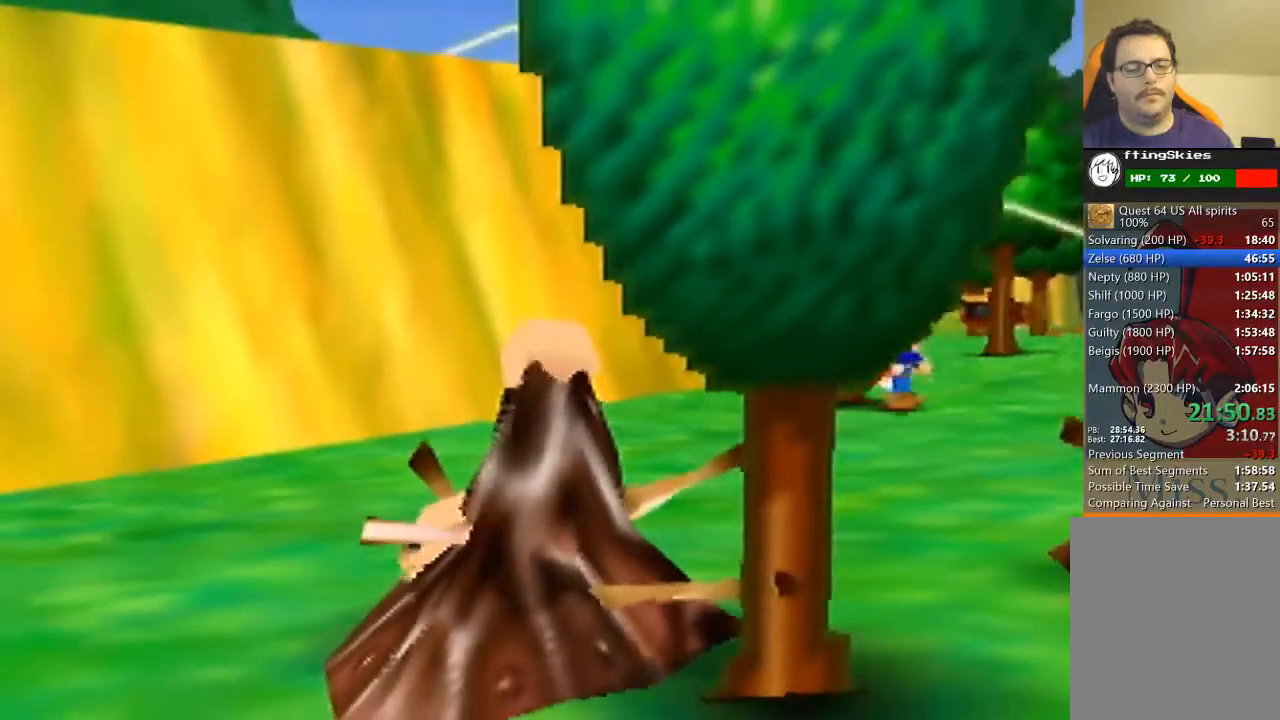
{"buttons": ["A"], "left_stick": "center", "events": [[367, "A", "down"], [433, "A", "up"], [500, "A", "down"]]}
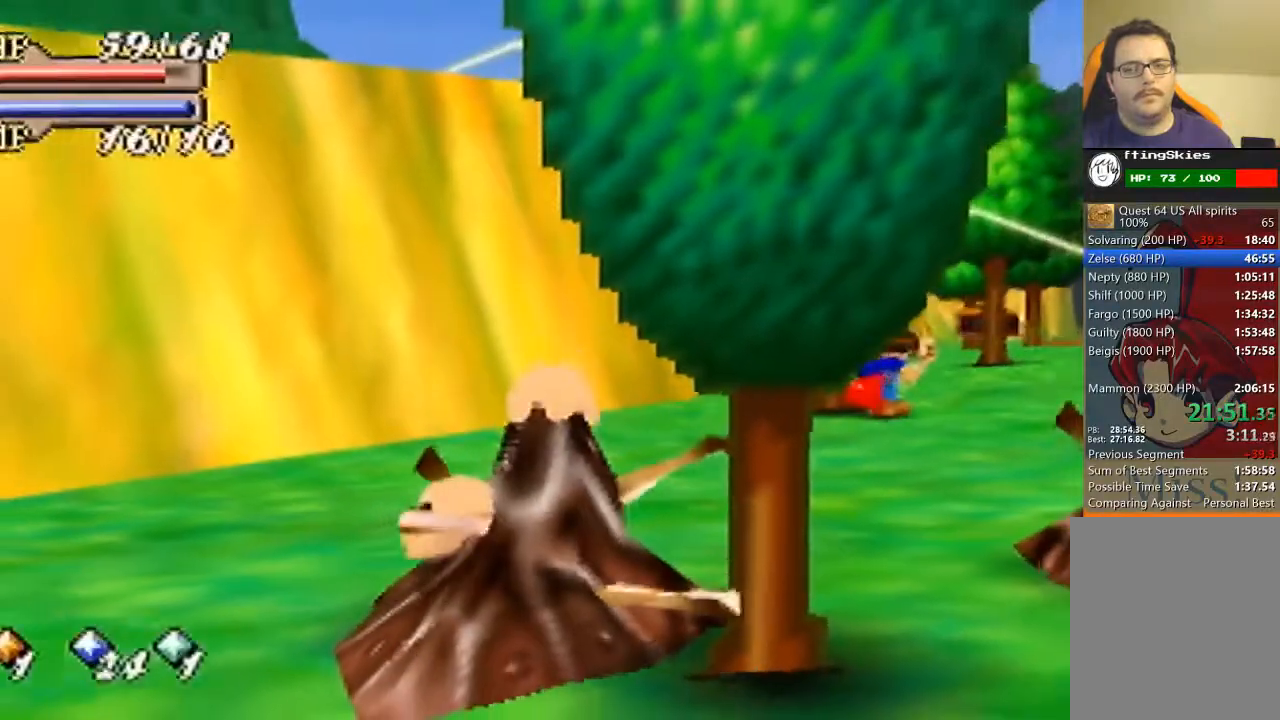
{"buttons": [], "left_stick": "center", "events": [[67, "A", "up"], [133, "A", "down"], [200, "A", "up"], [333, "A", "down"], [367, "A", "up"]]}
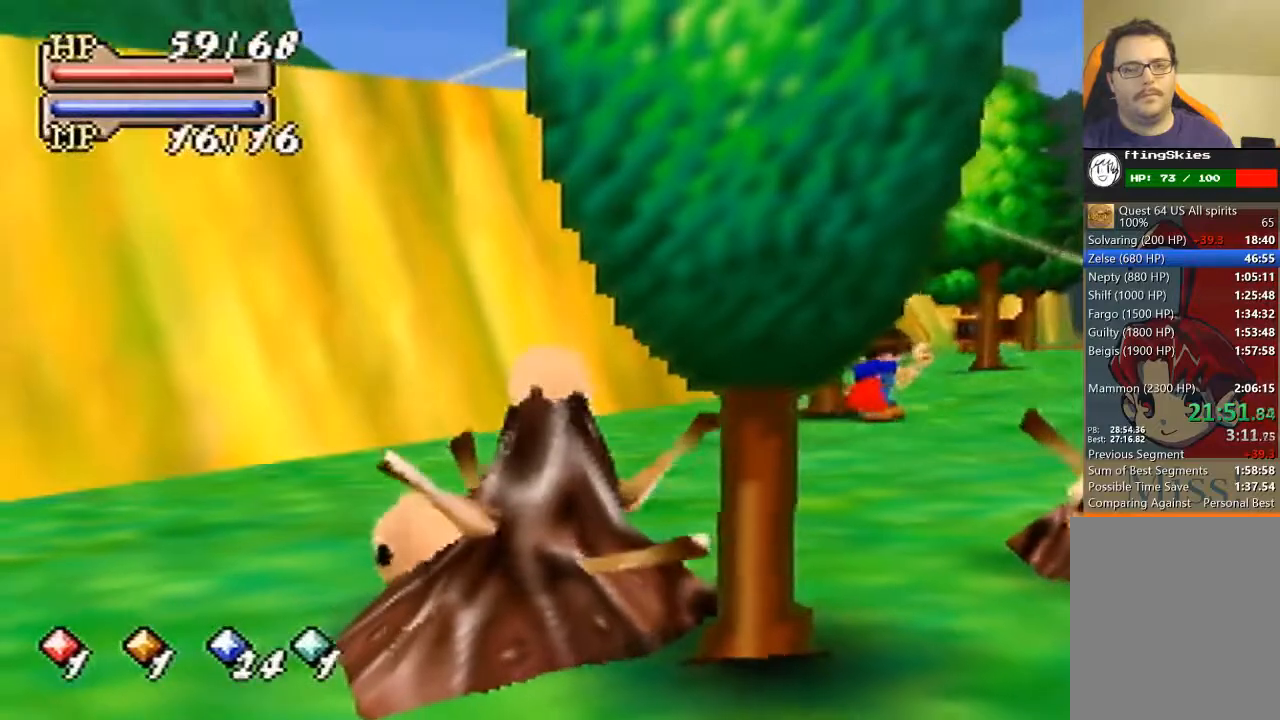
{"buttons": [], "left_stick": "center", "events": [[67, "A", "down"], [167, "A", "up"], [300, "A", "down"], [333, "A", "up"], [433, "A", "down"], [500, "A", "up"]]}
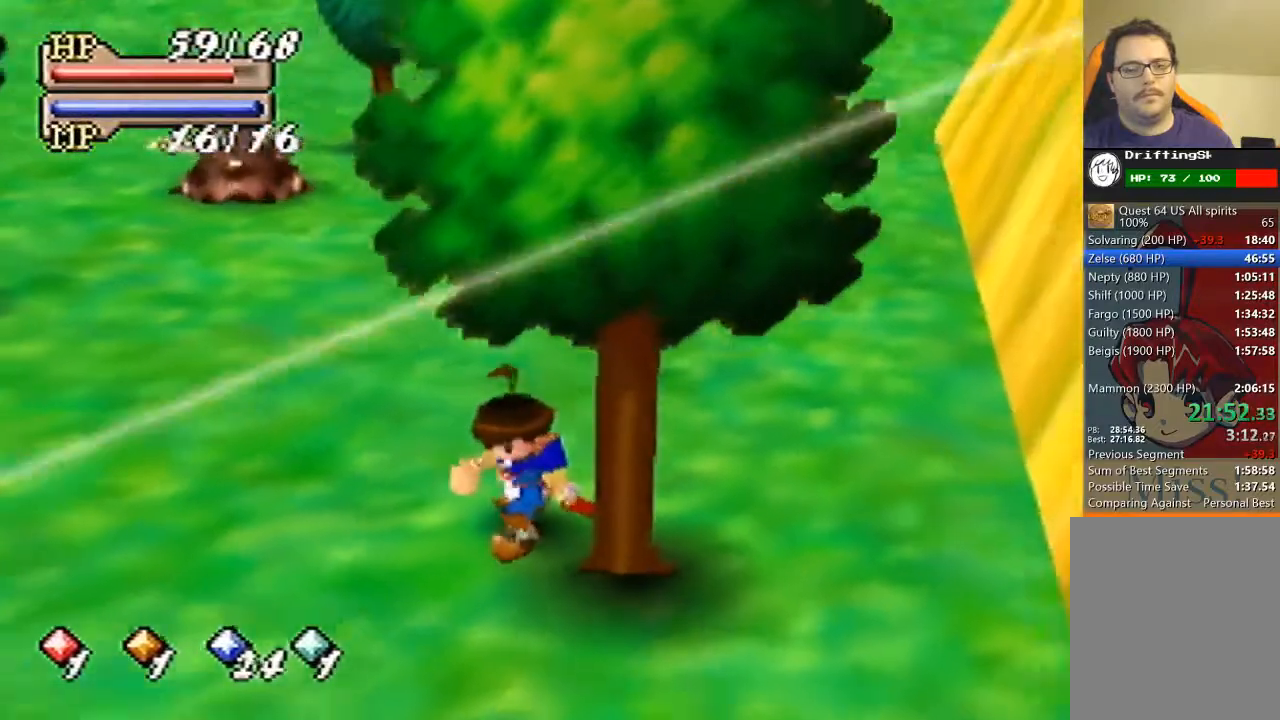
{"buttons": [], "left_stick": "down", "events": [[200, "A", "down"], [200, "left_stick", "down"], [300, "A", "up"], [367, "A", "down"], [433, "A", "up"]]}
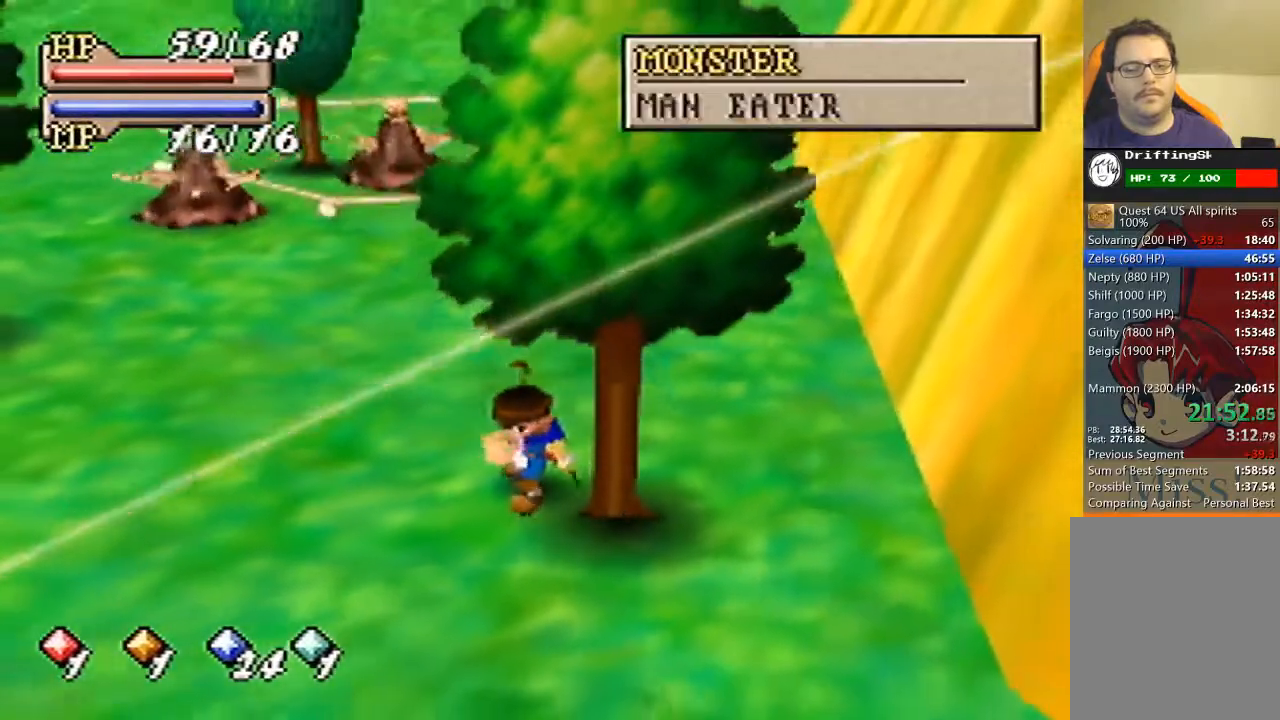
{"buttons": ["A"], "left_stick": "down", "events": [[33, "A", "down"], [100, "A", "up"], [500, "A", "down"]]}
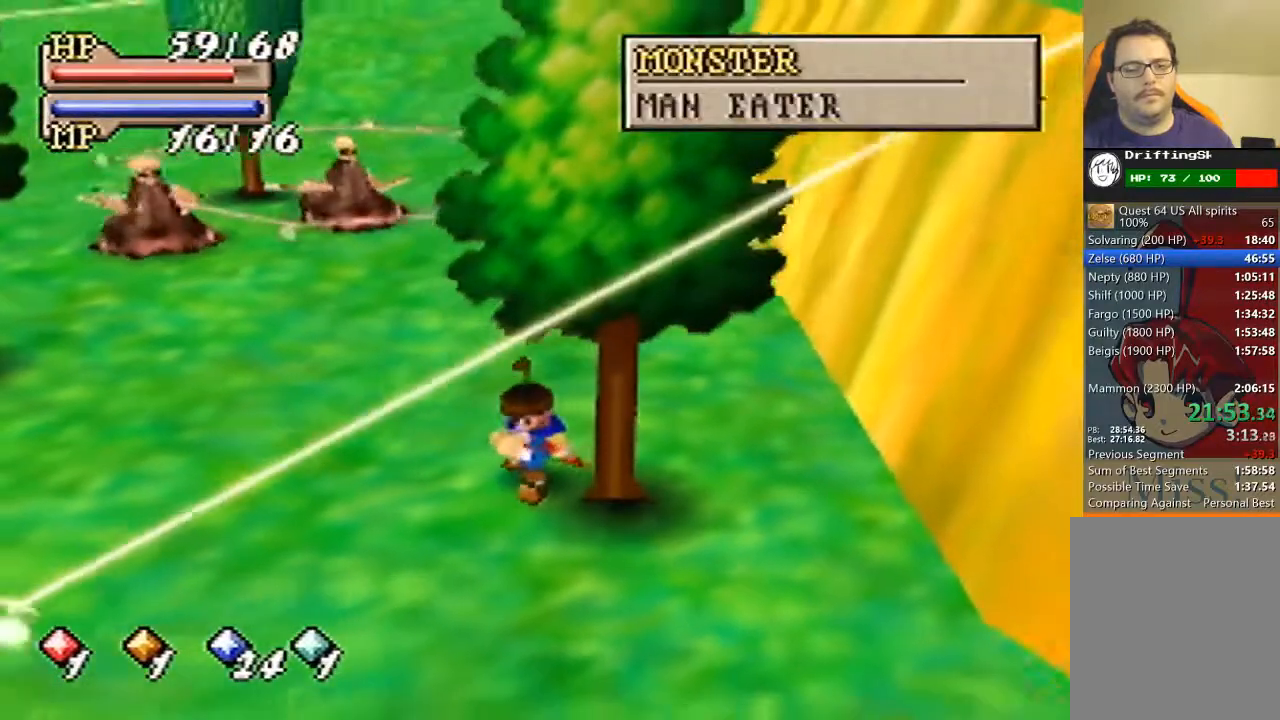
{"buttons": ["A"], "left_stick": "down", "events": [[67, "A", "up"], [167, "A", "down"], [233, "A", "up"], [333, "A", "down"], [400, "A", "up"], [500, "A", "down"]]}
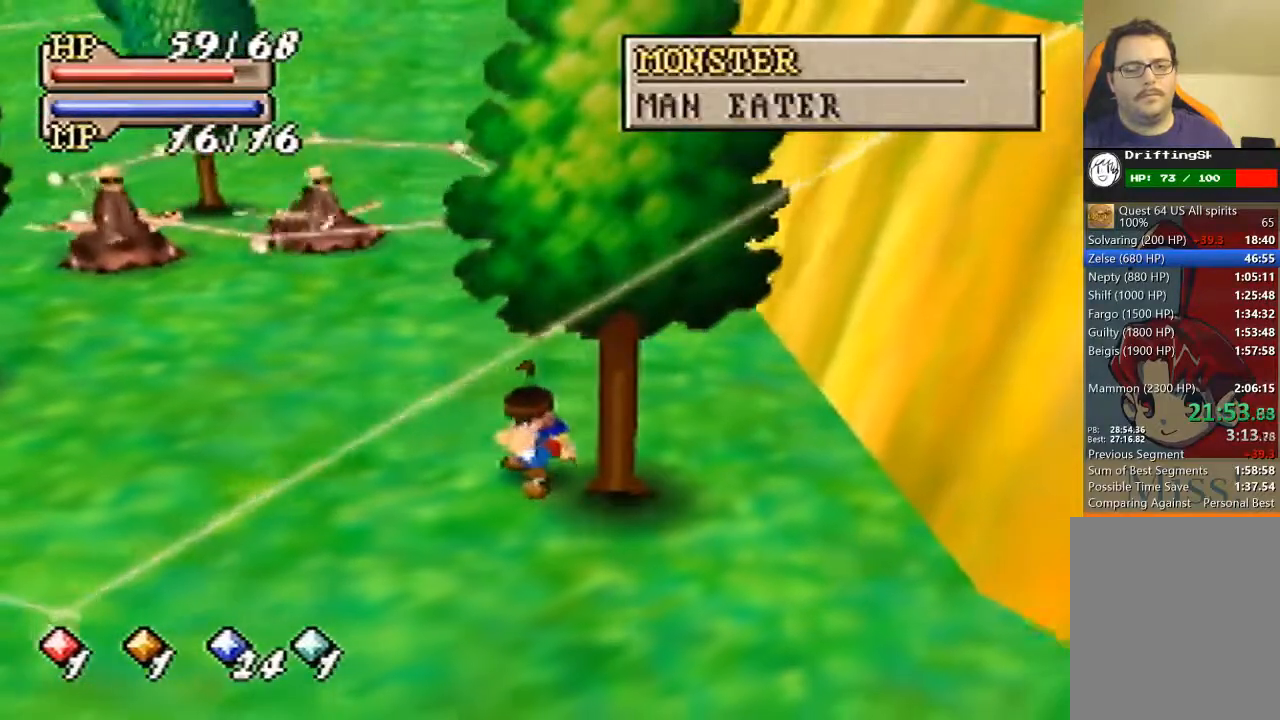
{"buttons": [], "left_stick": "down", "events": [[100, "A", "up"], [167, "A", "down"], [233, "A", "up"]]}
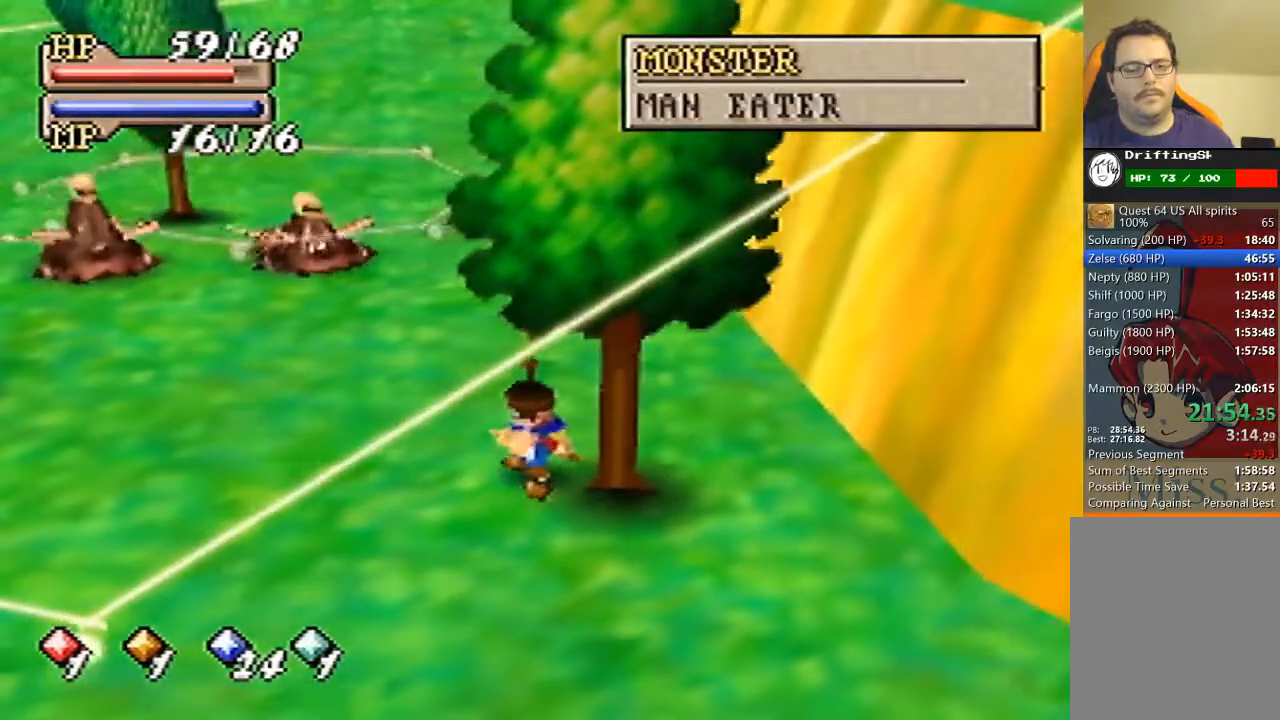
{"buttons": [], "left_stick": "down", "events": []}
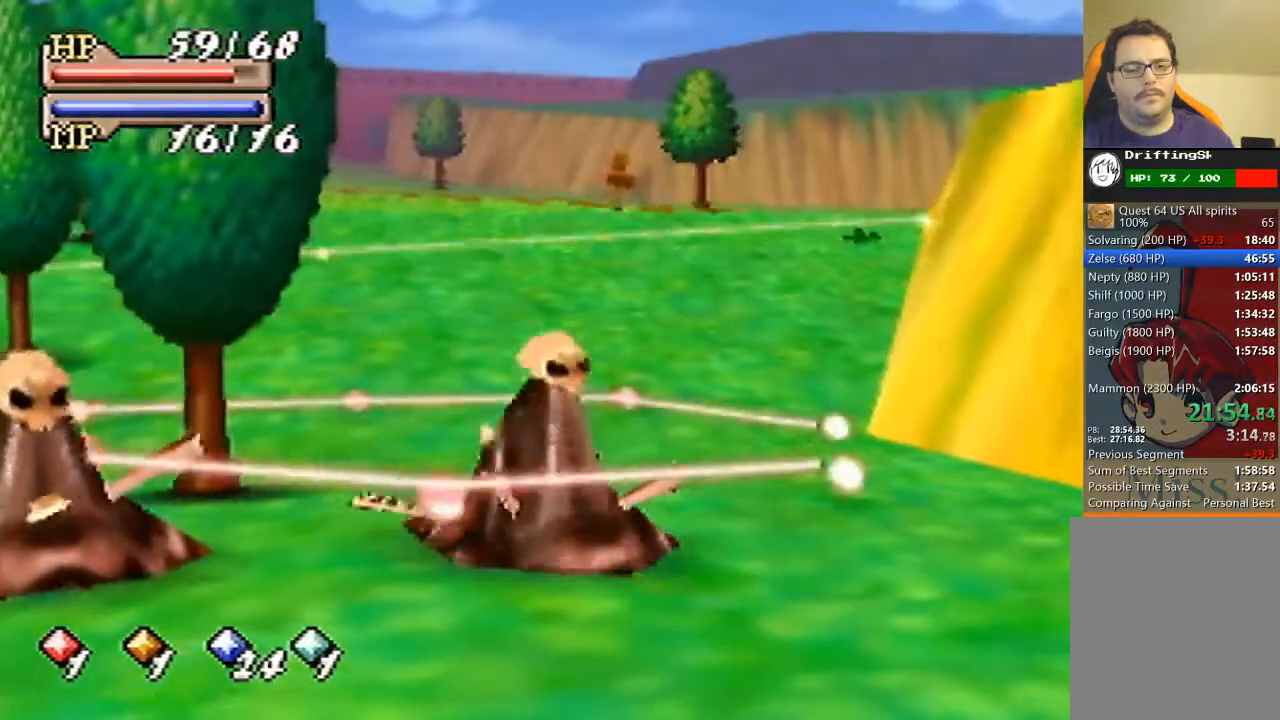
{"buttons": [], "left_stick": "down", "events": []}
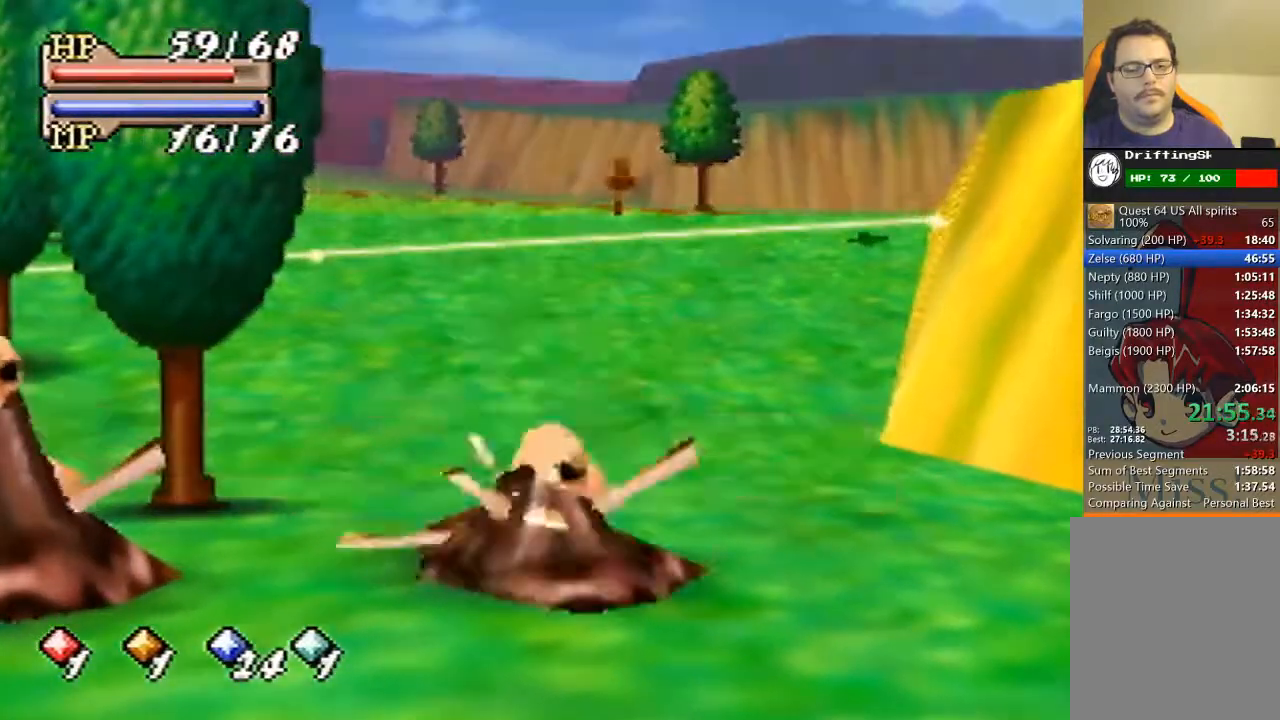
{"buttons": [], "left_stick": "down-right", "events": [[33, "left_stick", "down-right"]]}
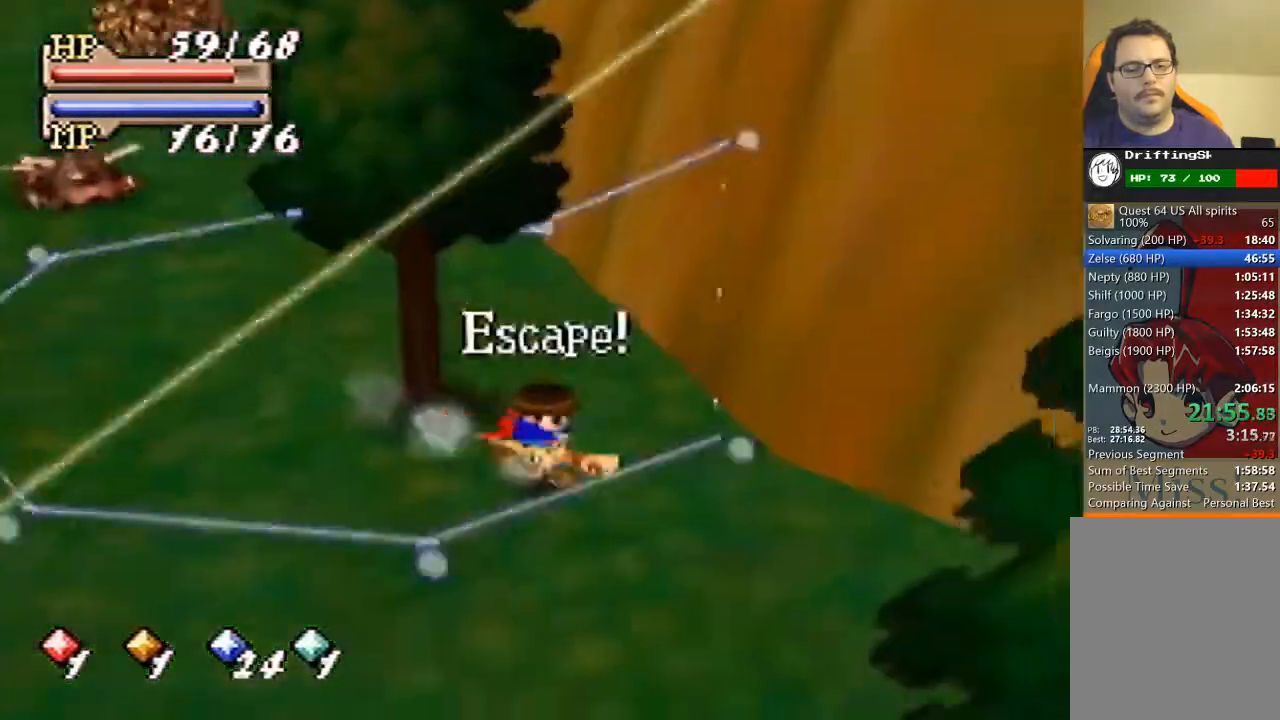
{"buttons": ["A", "B"], "left_stick": "center", "events": [[33, "B", "down"], [67, "A", "down"], [133, "left_stick", "center"], [167, "A", "up"], [267, "A", "down"], [400, "A", "up"], [467, "A", "down"]]}
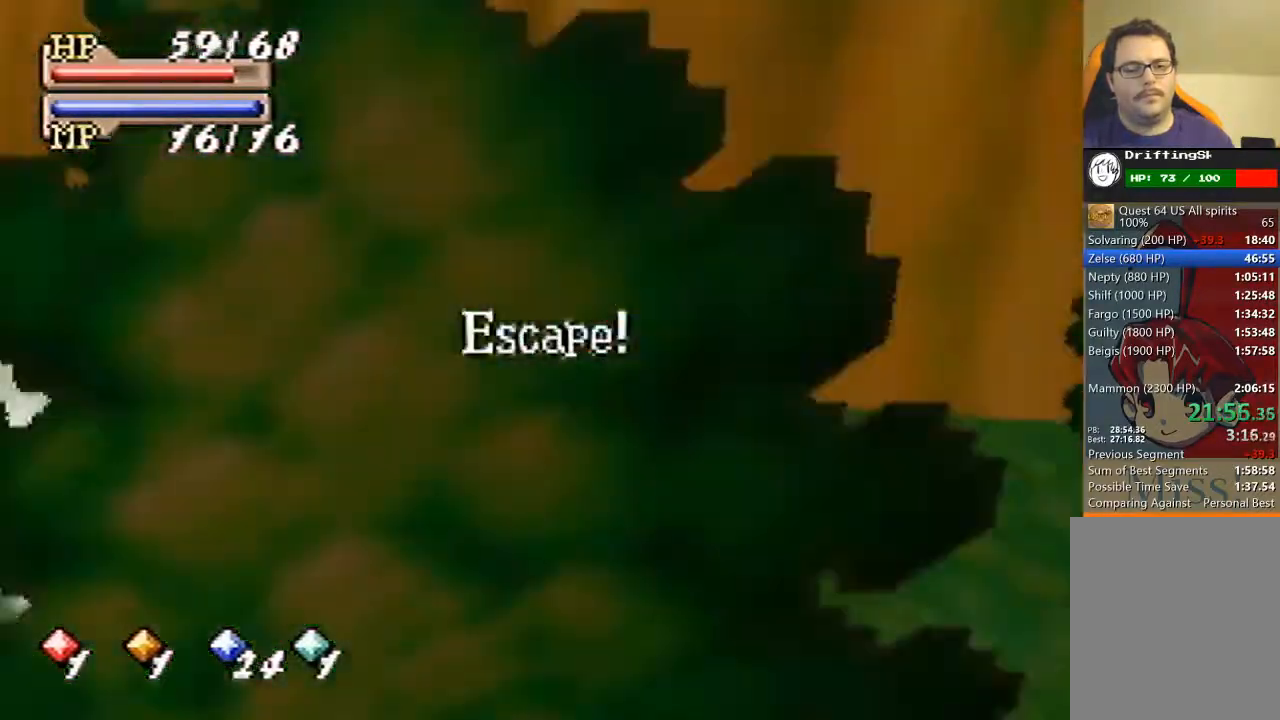
{"buttons": ["A", "B"], "left_stick": "center", "events": [[67, "A", "up"], [100, "A", "down"], [233, "A", "up"], [300, "A", "down"], [400, "A", "up"], [467, "A", "down"]]}
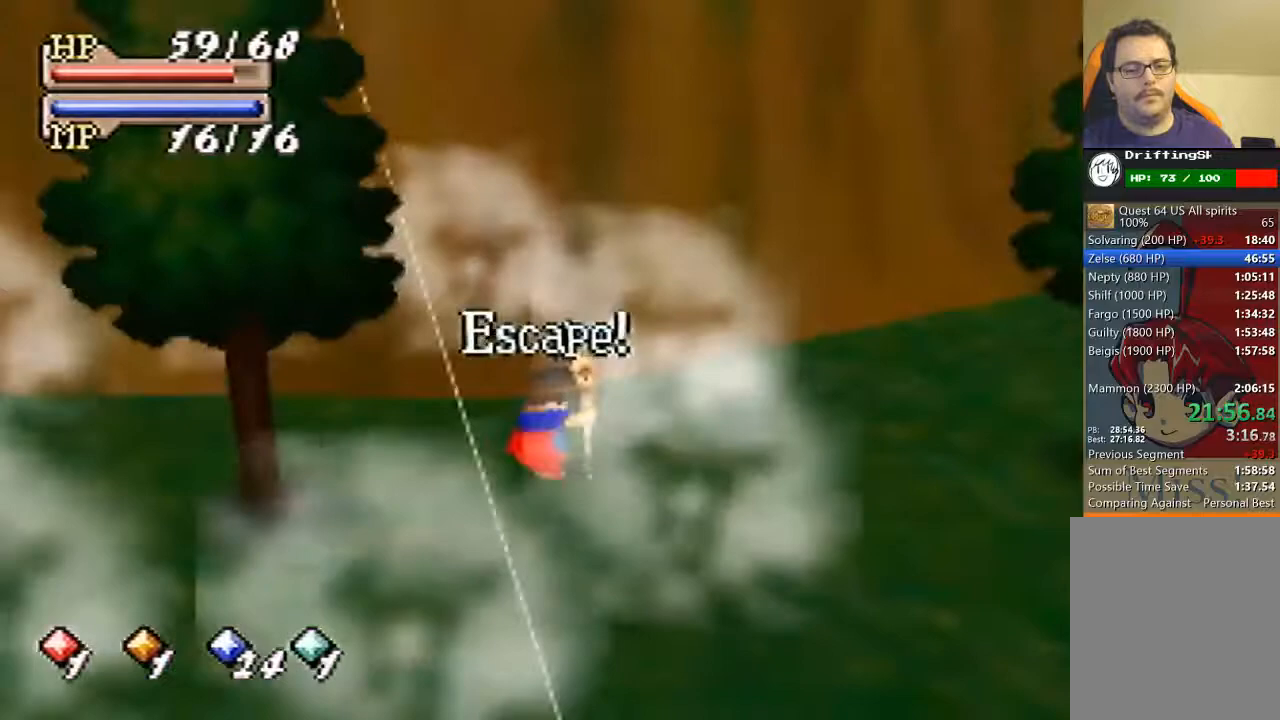
{"buttons": ["B"], "left_stick": "up-right", "events": [[33, "left_stick", "up-right"], [67, "A", "up"]]}
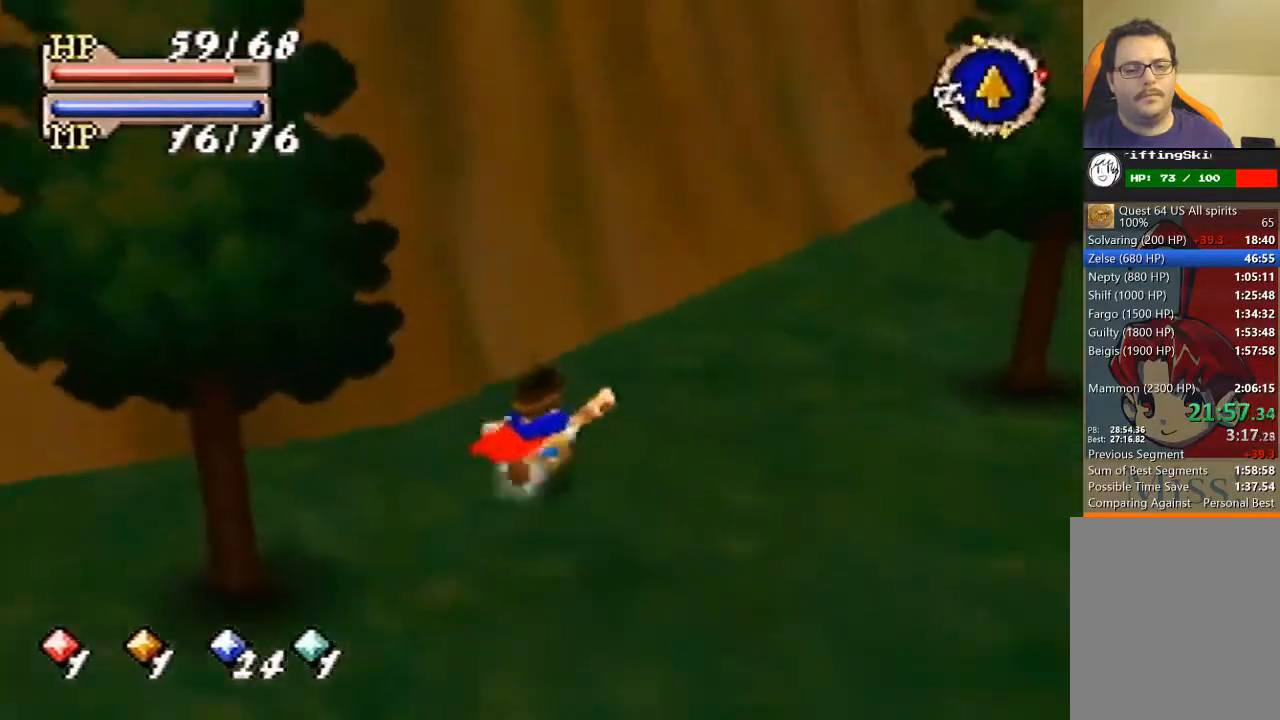
{"buttons": ["B"], "left_stick": "up-right", "events": []}
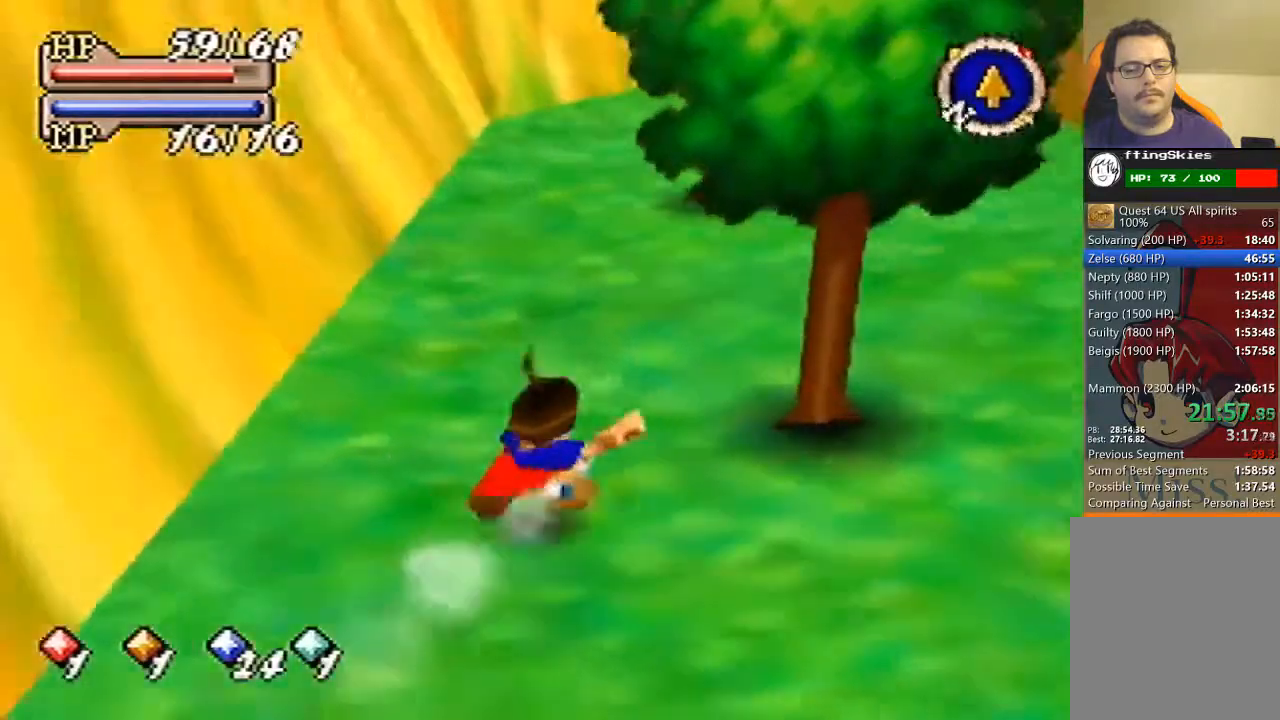
{"buttons": ["B"], "left_stick": "up", "events": [[33, "left_stick", "up"]]}
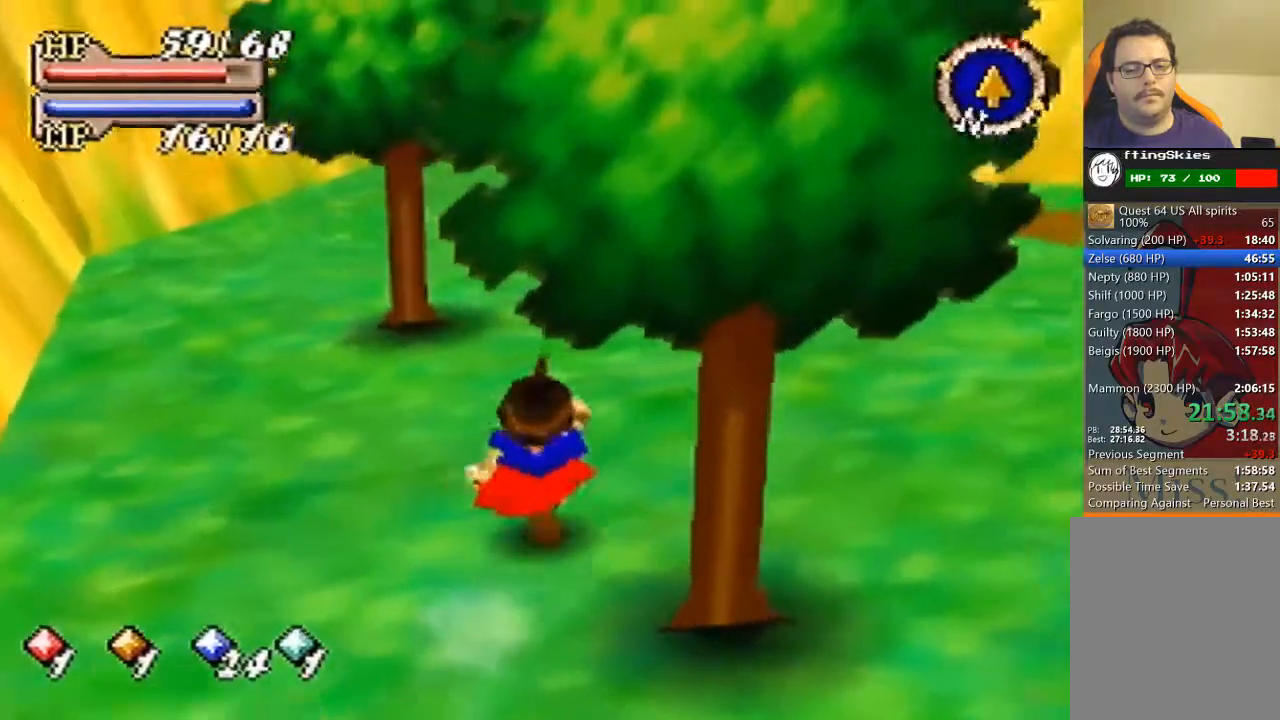
{"buttons": [], "left_stick": "up", "events": [[200, "B", "up"]]}
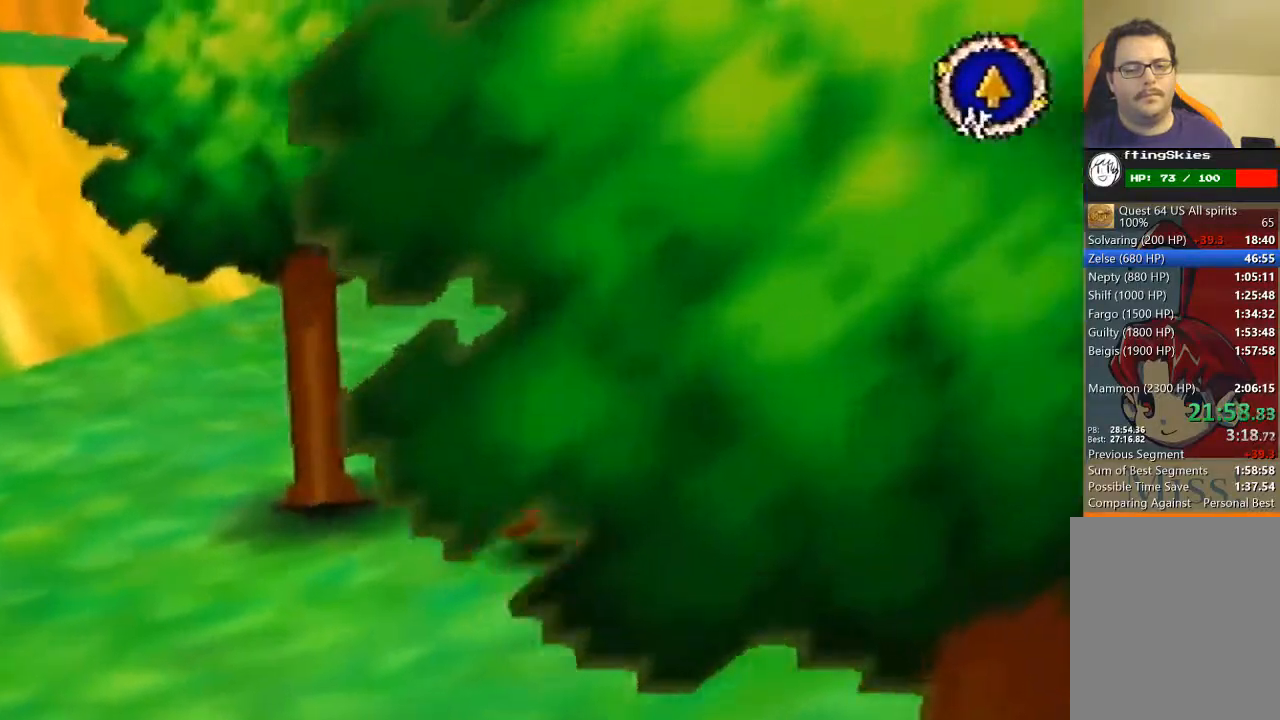
{"buttons": [], "left_stick": "up", "events": []}
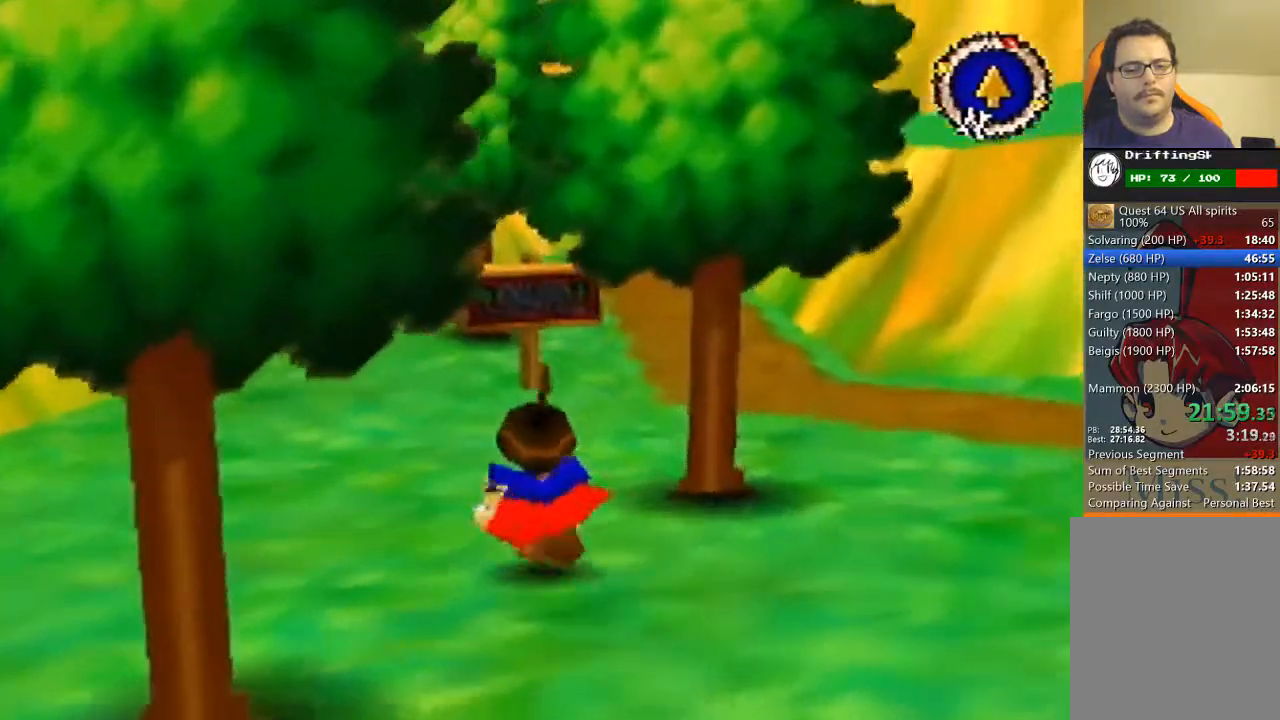
{"buttons": [], "left_stick": "up", "events": []}
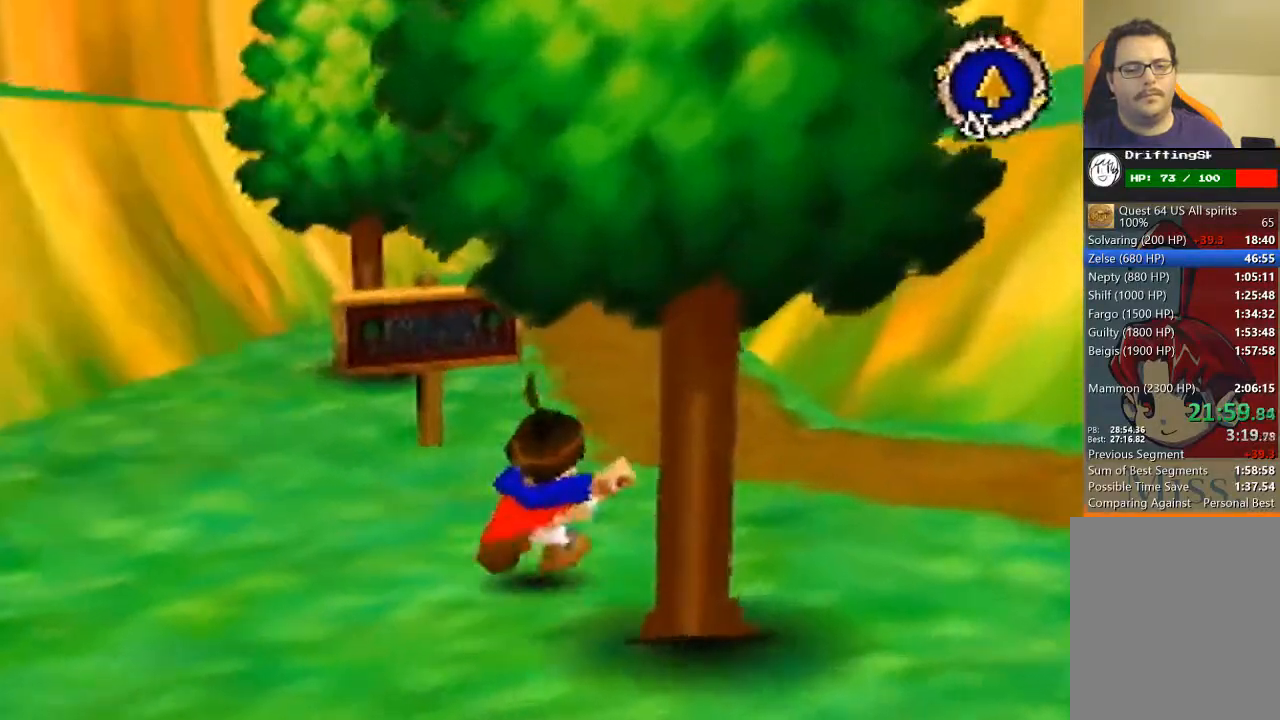
{"buttons": [], "left_stick": "up", "events": []}
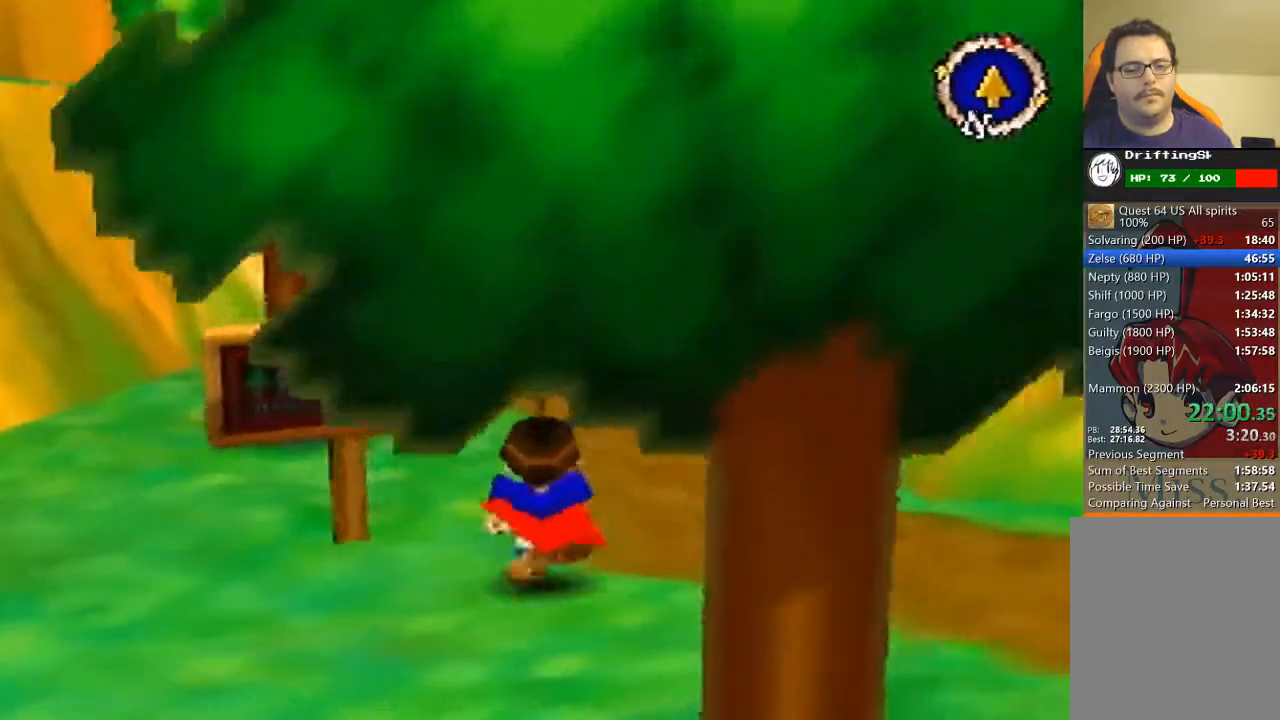
{"buttons": [], "left_stick": "up", "events": []}
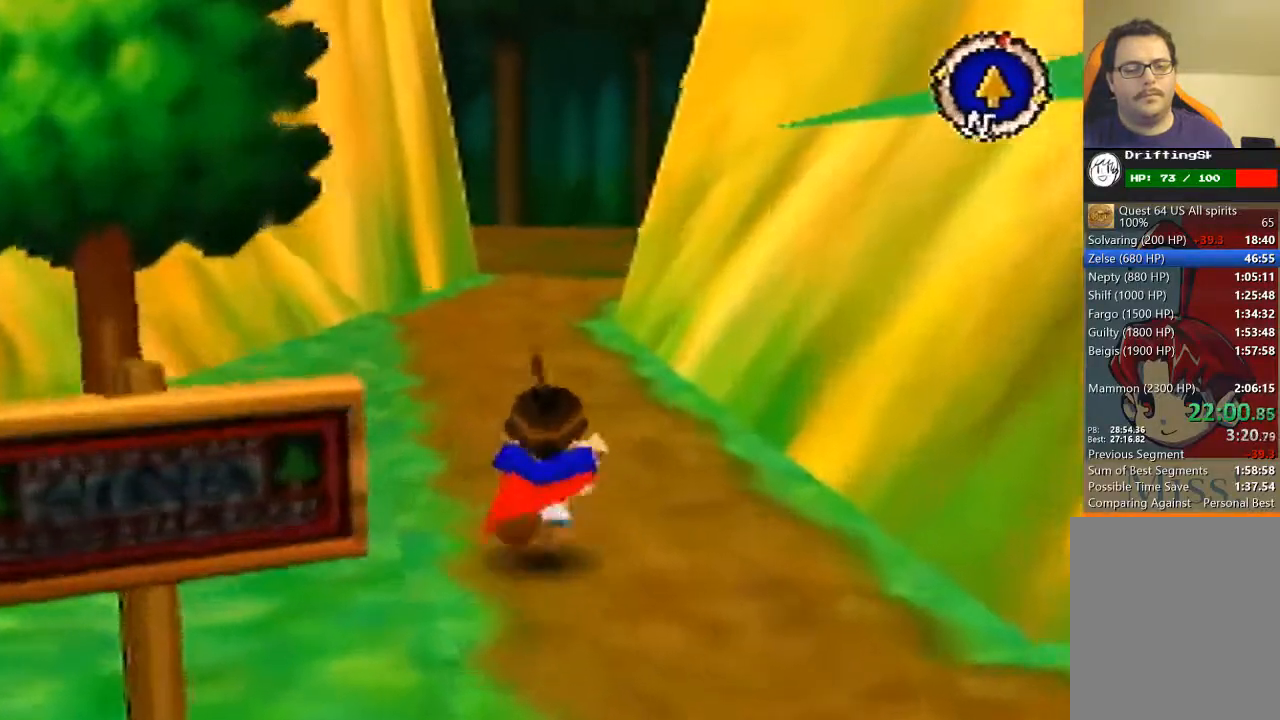
{"buttons": [], "left_stick": "up", "events": []}
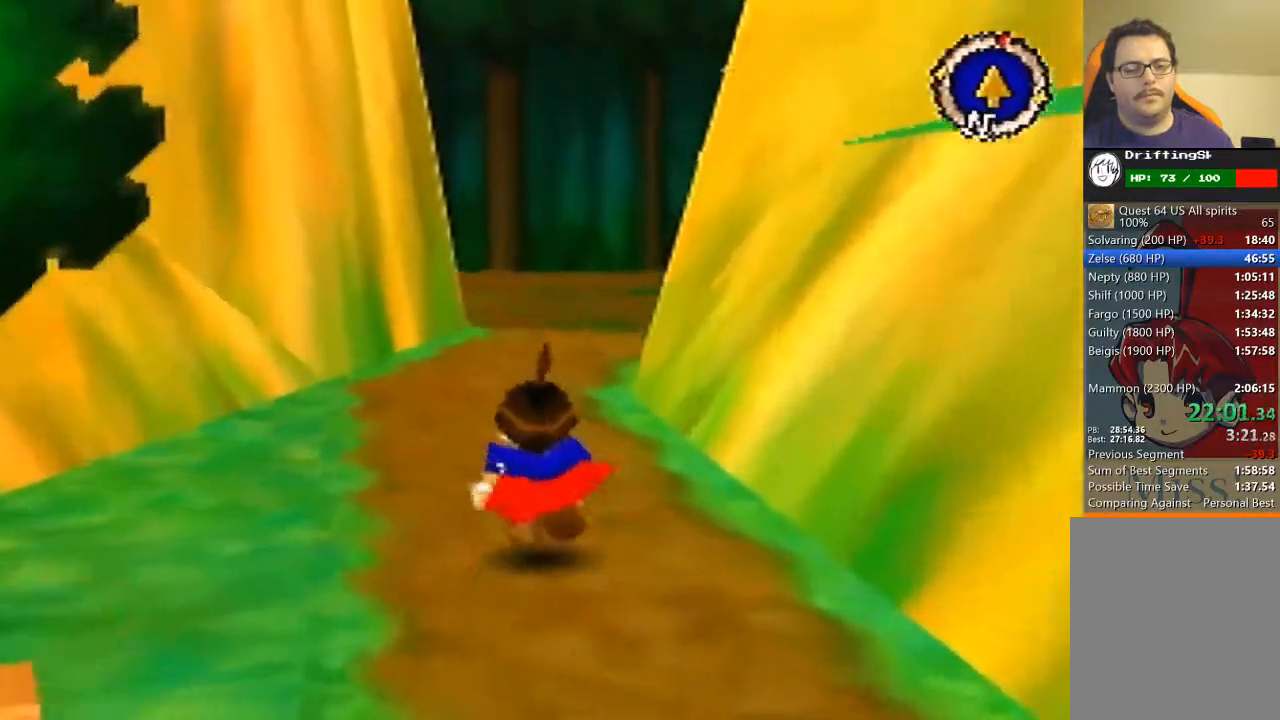
{"buttons": [], "left_stick": "up", "events": []}
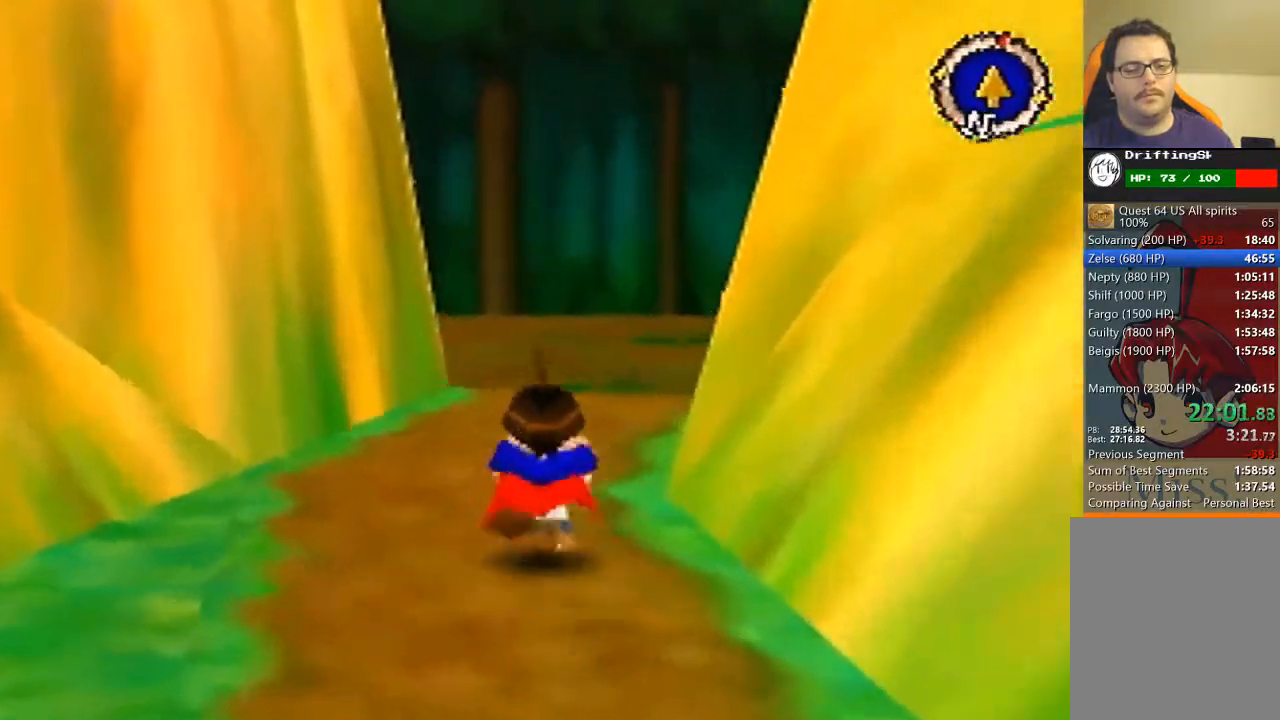
{"buttons": [], "left_stick": "up", "events": []}
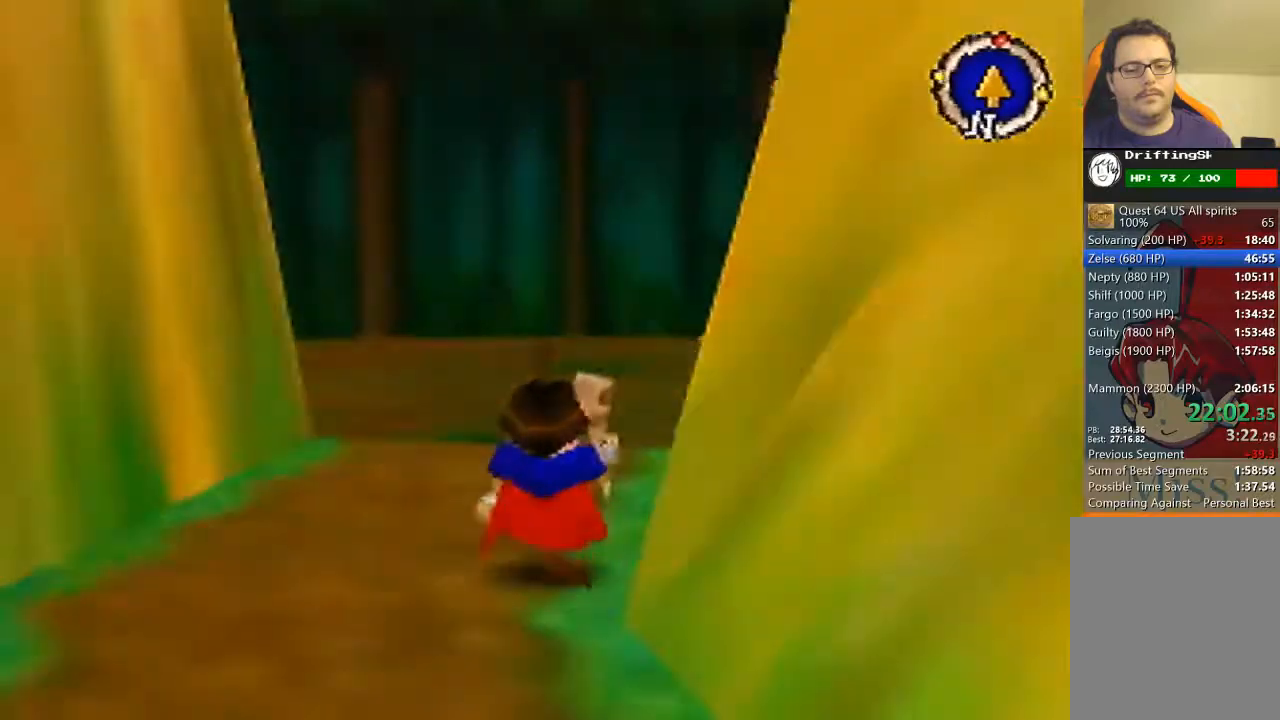
{"buttons": [], "left_stick": "up", "events": []}
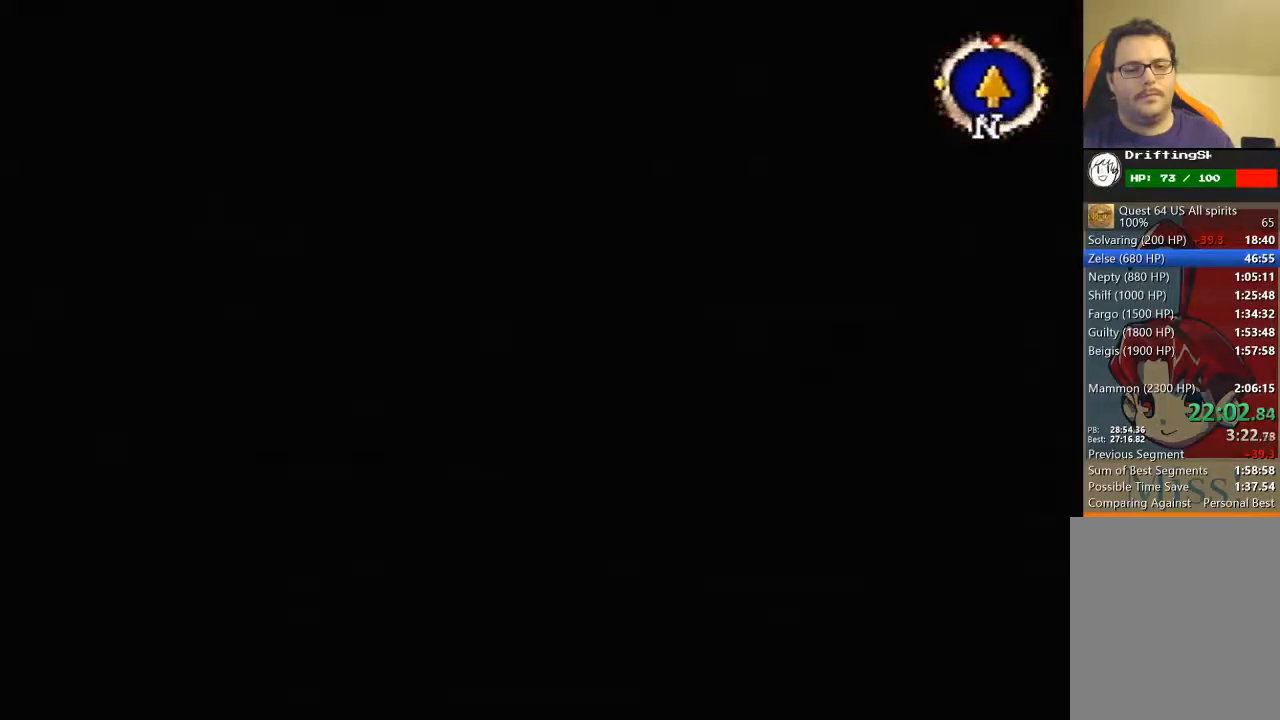
{"buttons": [], "left_stick": "center", "events": [[133, "left_stick", "center"]]}
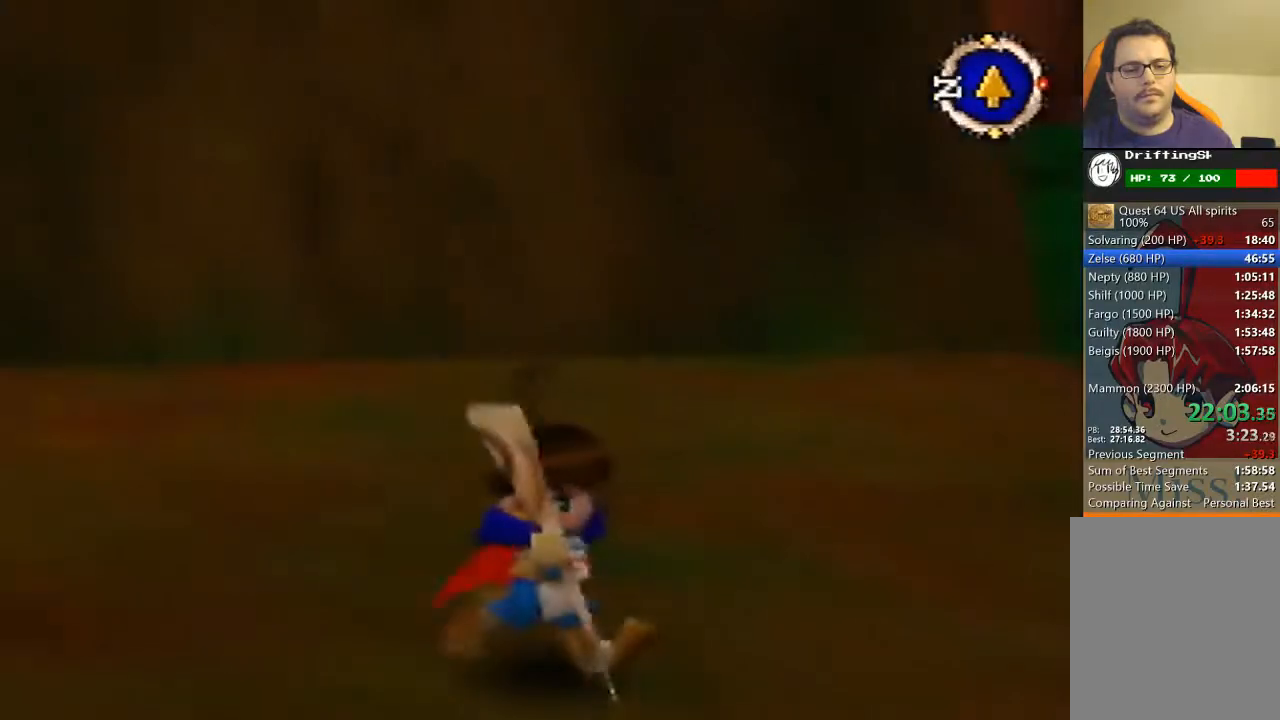
{"buttons": ["B"], "left_stick": "right", "events": [[33, "left_stick", "down-right"], [133, "B", "down"], [500, "left_stick", "right"]]}
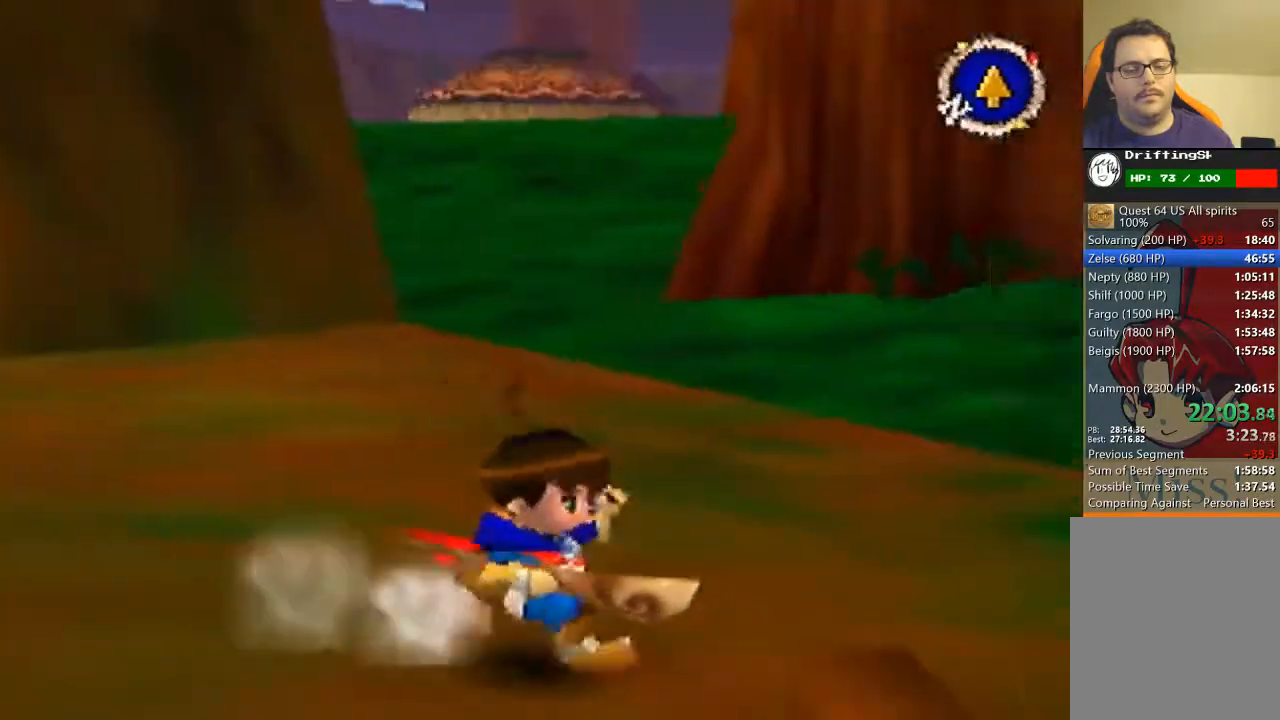
{"buttons": ["B"], "left_stick": "up-right", "events": [[267, "left_stick", "up-right"]]}
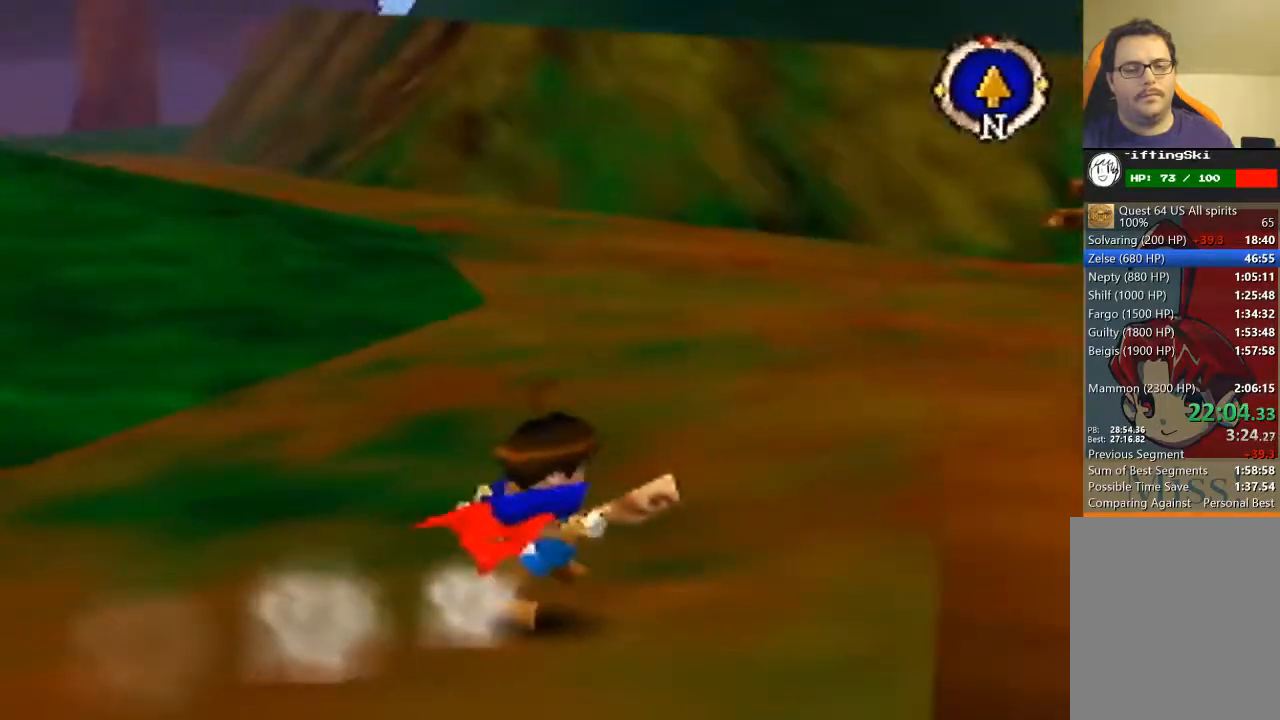
{"buttons": ["B"], "left_stick": "up-right", "events": []}